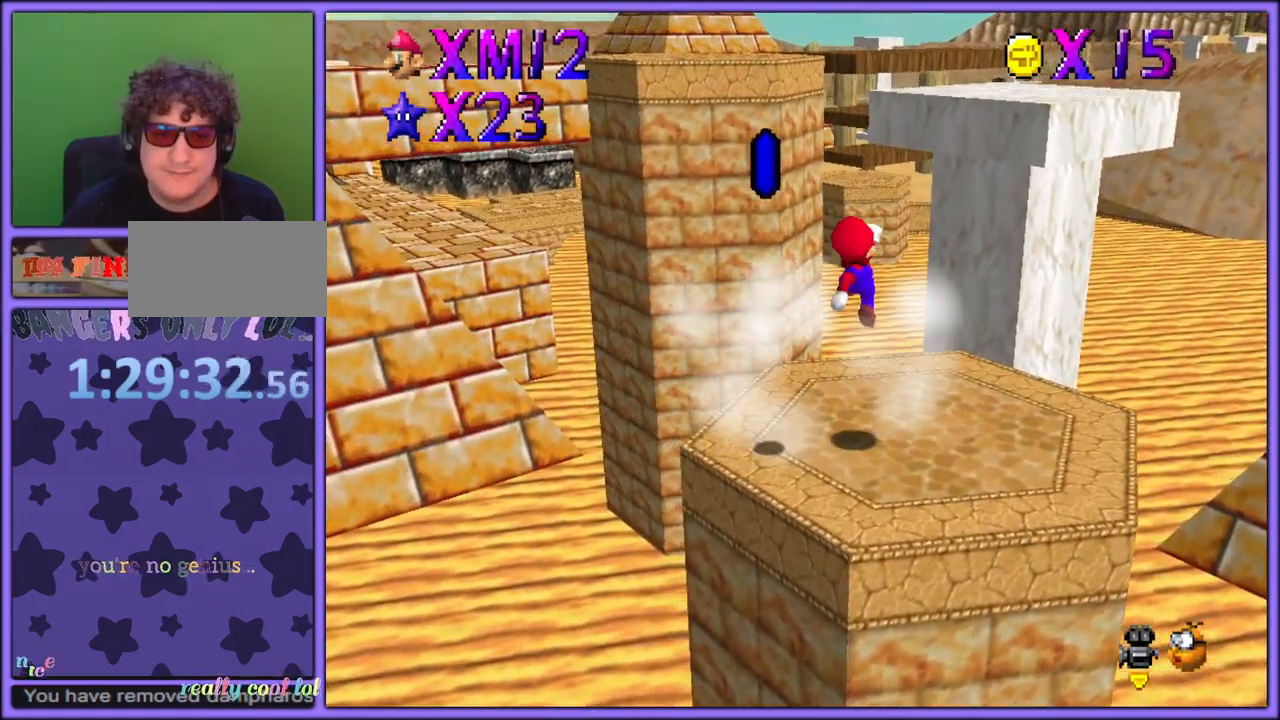
Gameplay with a controller (Nintendo layout); each line is a JSON object with the inputs held at the frame after it (dt_ms = milliseconds from this image to that frame). "button_events" lists button changes between this image and that frame as [ms after this image, input, new state], when the widget could be followed in between (sticks are given only as held states). Not read: L1 L3 R3.
{"dt_ms": 500, "buttons": [], "left_stick": "right", "button_events": [[33, "A", "up"], [267, "B", "down"], [383, "B", "up"]]}
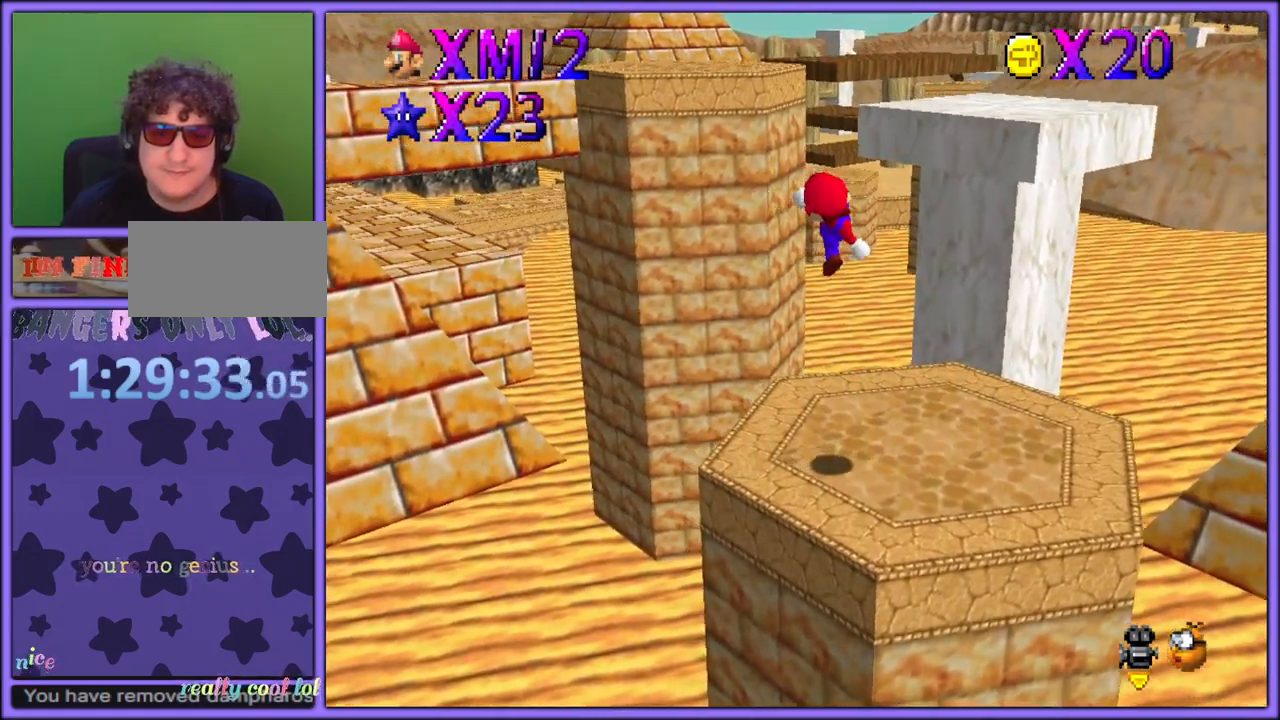
{"dt_ms": 500, "buttons": [], "left_stick": "up-right", "button_events": []}
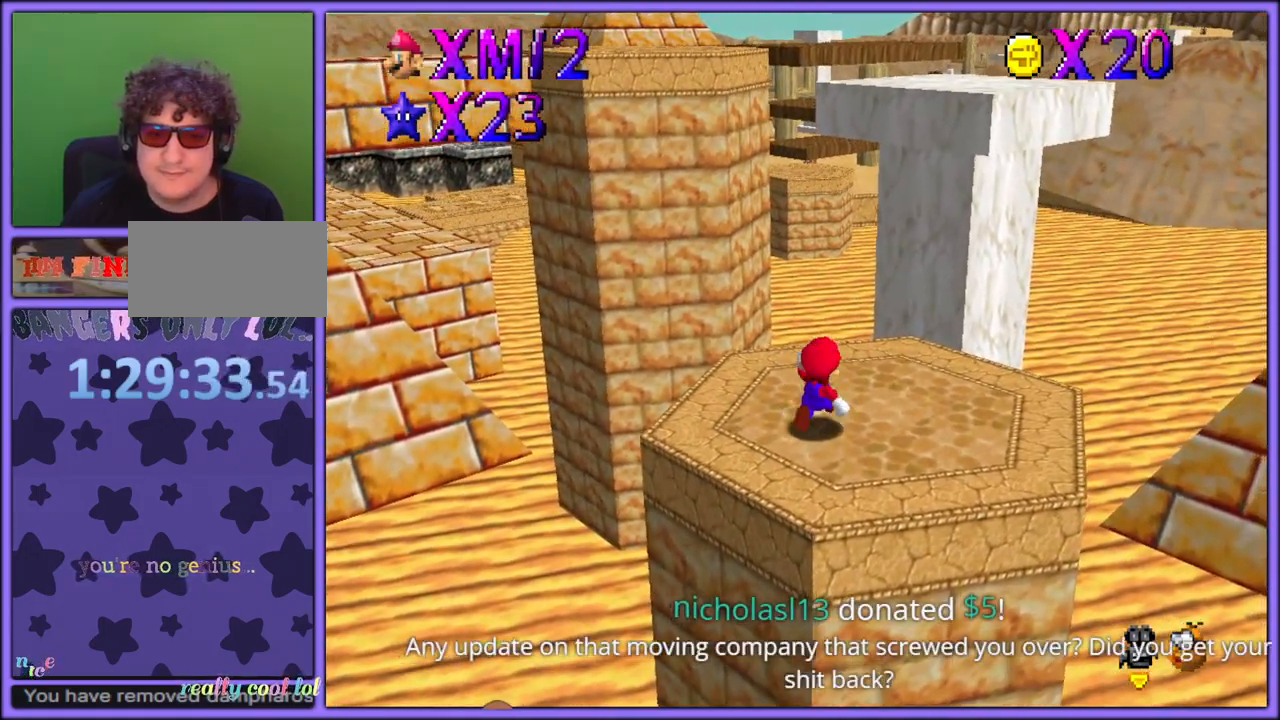
{"dt_ms": 500, "buttons": [], "left_stick": "up-right", "button_events": [[150, "A", "down"], [233, "A", "up"]]}
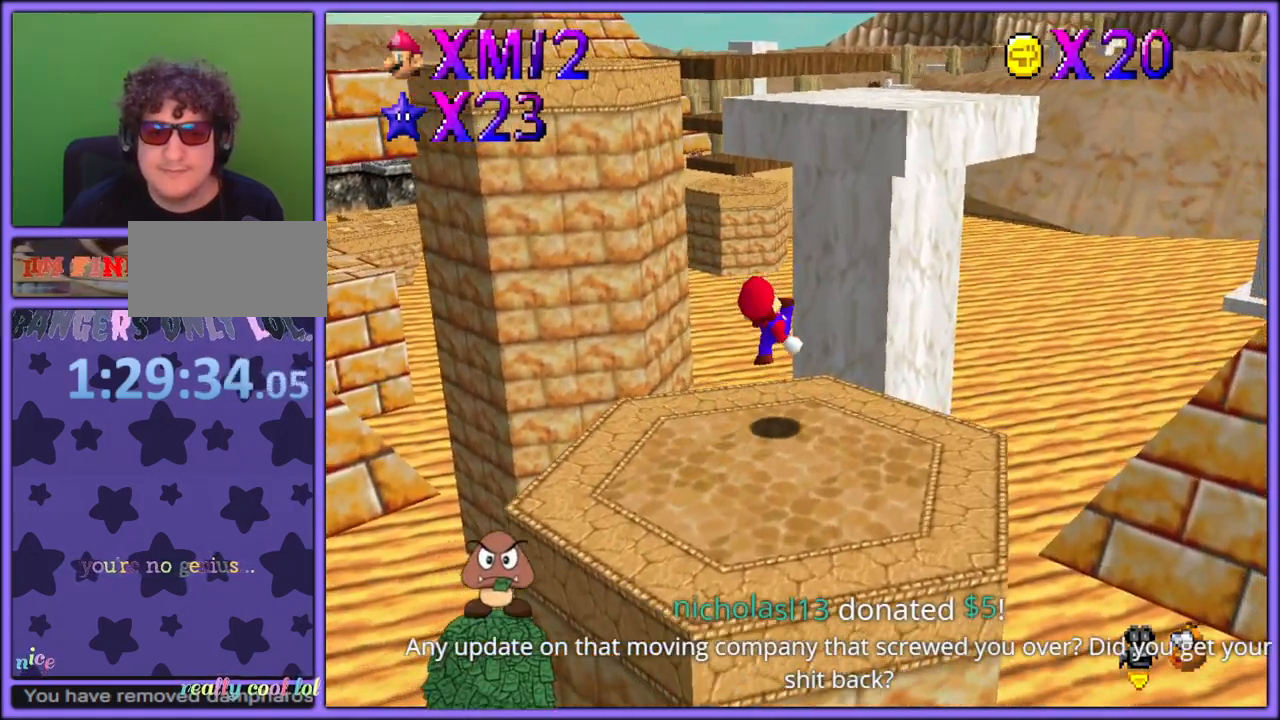
{"dt_ms": 500, "buttons": ["A"], "left_stick": "up", "button_events": [[150, "A", "down"]]}
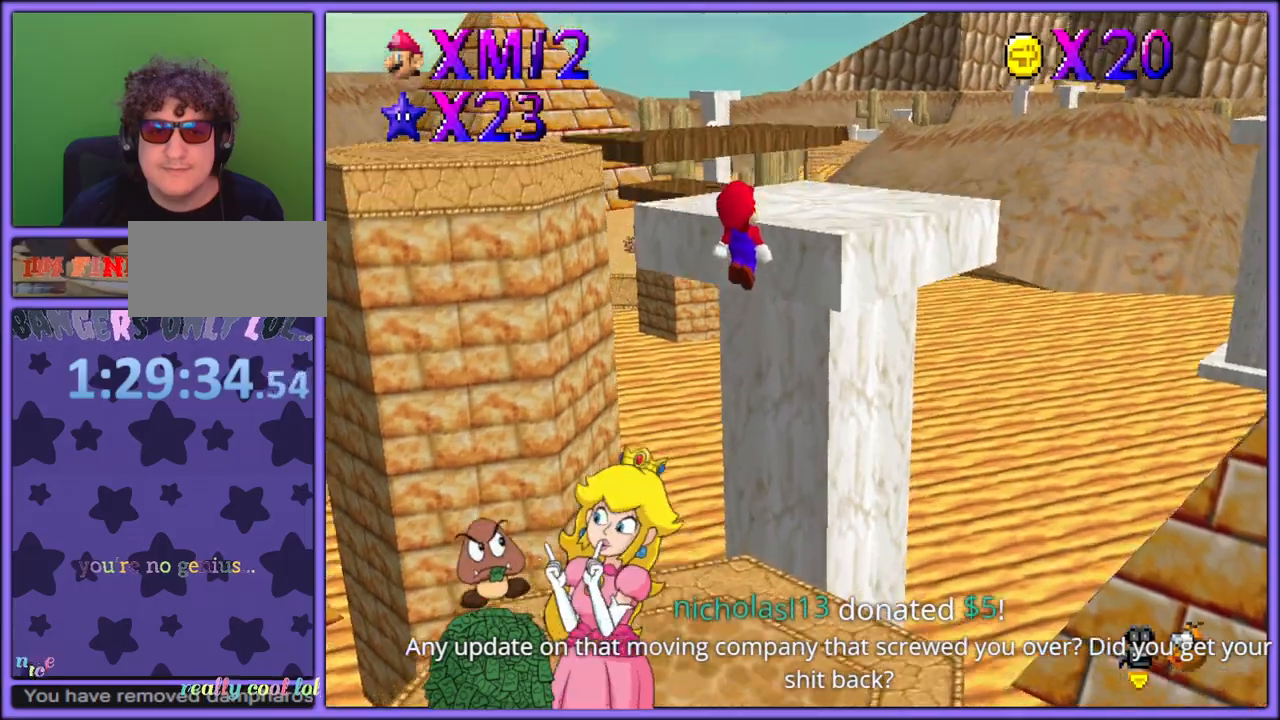
{"dt_ms": 500, "buttons": [], "left_stick": "center", "button_events": [[117, "A", "up"], [200, "C_LEFT", "down"], [300, "C_LEFT", "up"], [383, "C_LEFT", "down"], [483, "C_LEFT", "up"]]}
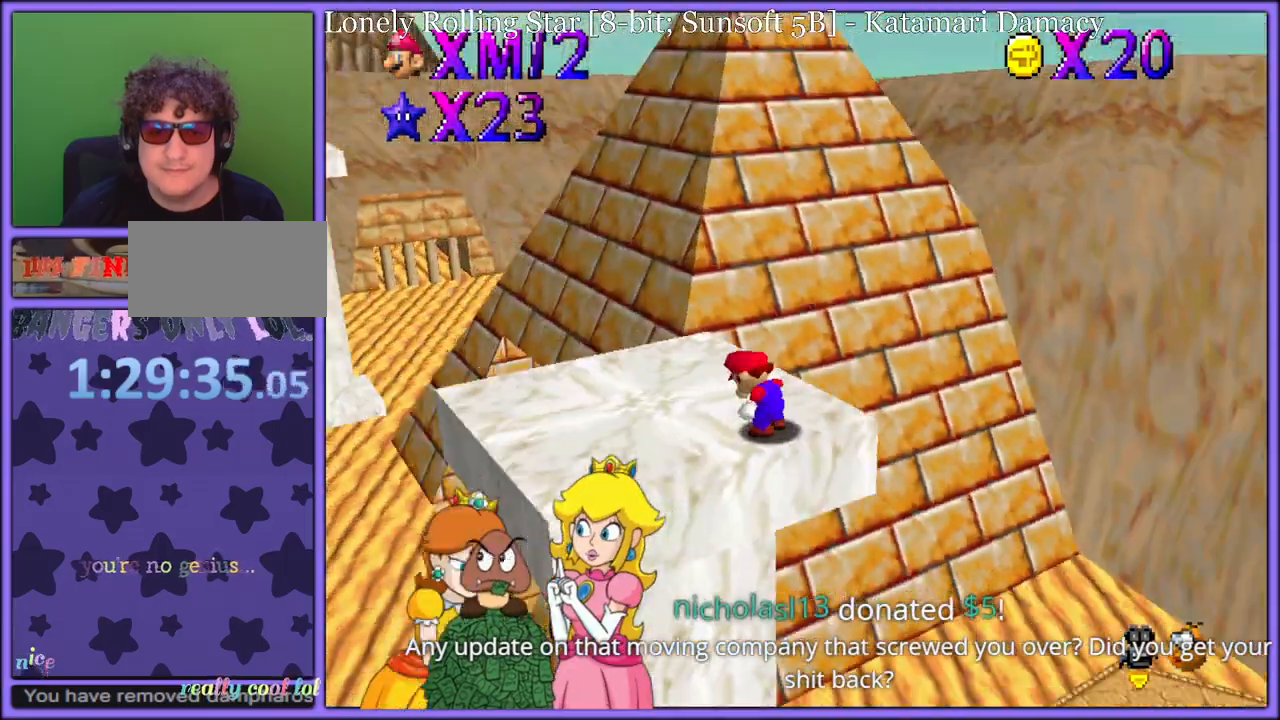
{"dt_ms": 1000, "buttons": [], "left_stick": "center", "button_events": [[517, "C_LEFT", "down"], [633, "C_LEFT", "up"], [833, "C_RIGHT", "down"], [983, "C_RIGHT", "up"]]}
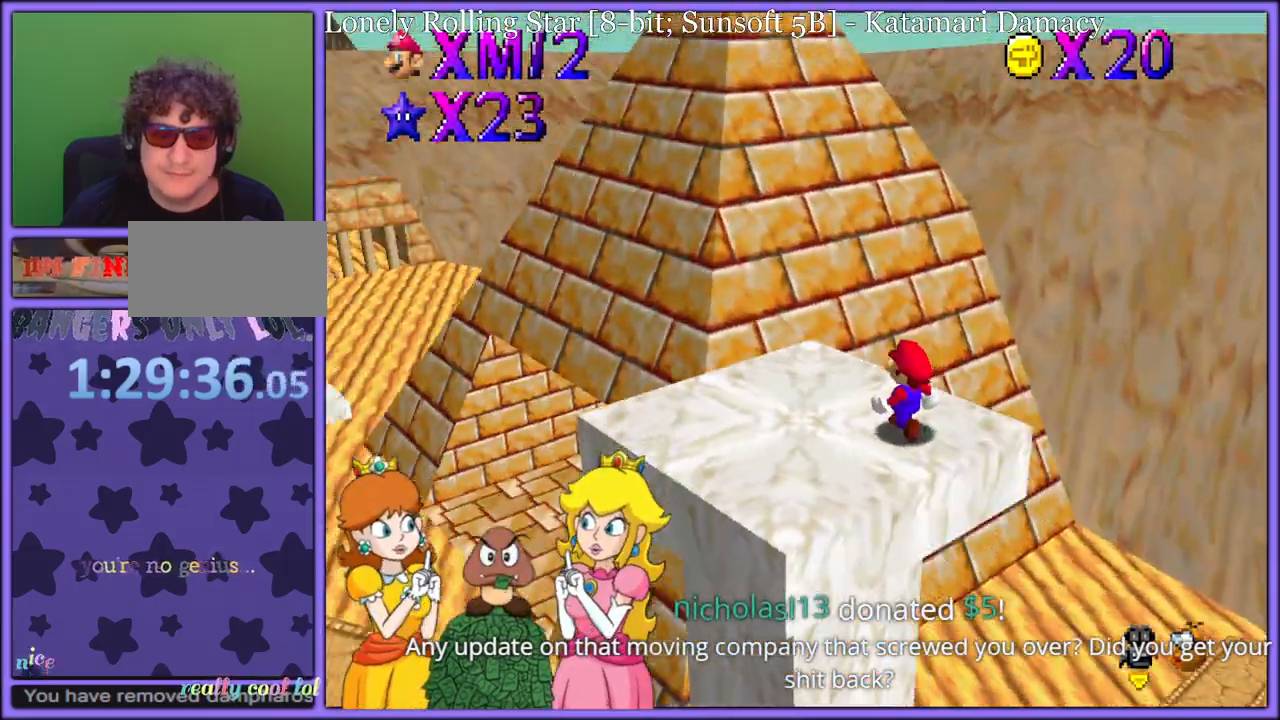
{"dt_ms": 500, "buttons": [], "left_stick": "up-left", "button_events": [[183, "C_RIGHT", "down"], [267, "C_RIGHT", "up"], [417, "C_DOWN", "down"], [417, "C_RIGHT", "down"], [467, "C_DOWN", "up"], [500, "C_RIGHT", "up"]]}
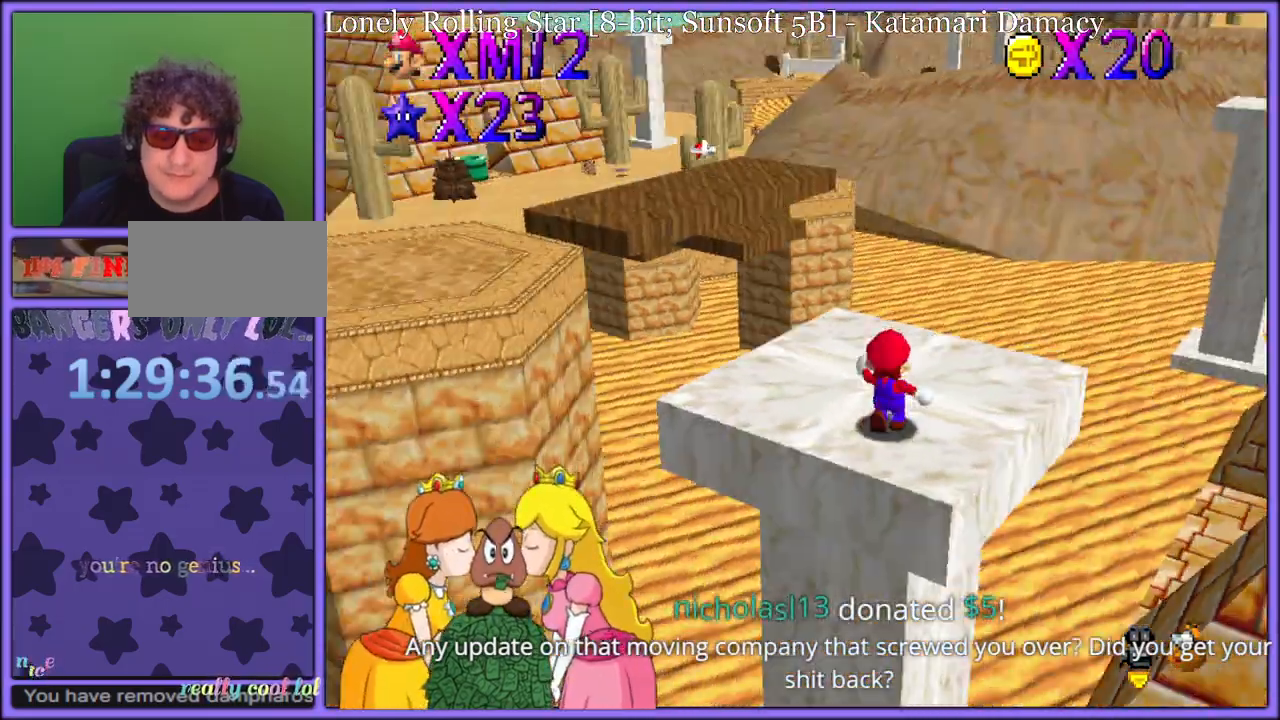
{"dt_ms": 500, "buttons": [], "left_stick": "up-left", "button_events": []}
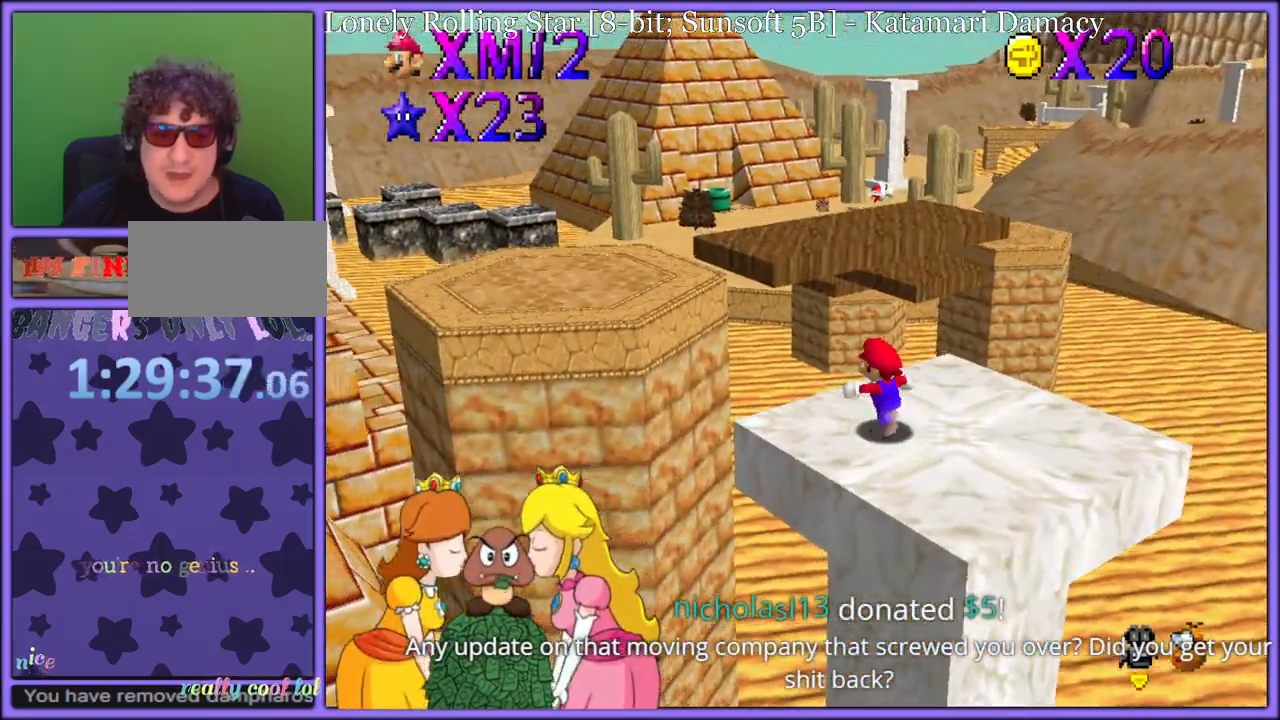
{"dt_ms": 1000, "buttons": [], "left_stick": "left", "button_events": [[117, "A", "down"], [500, "A", "up"], [717, "B", "down"], [817, "B", "up"]]}
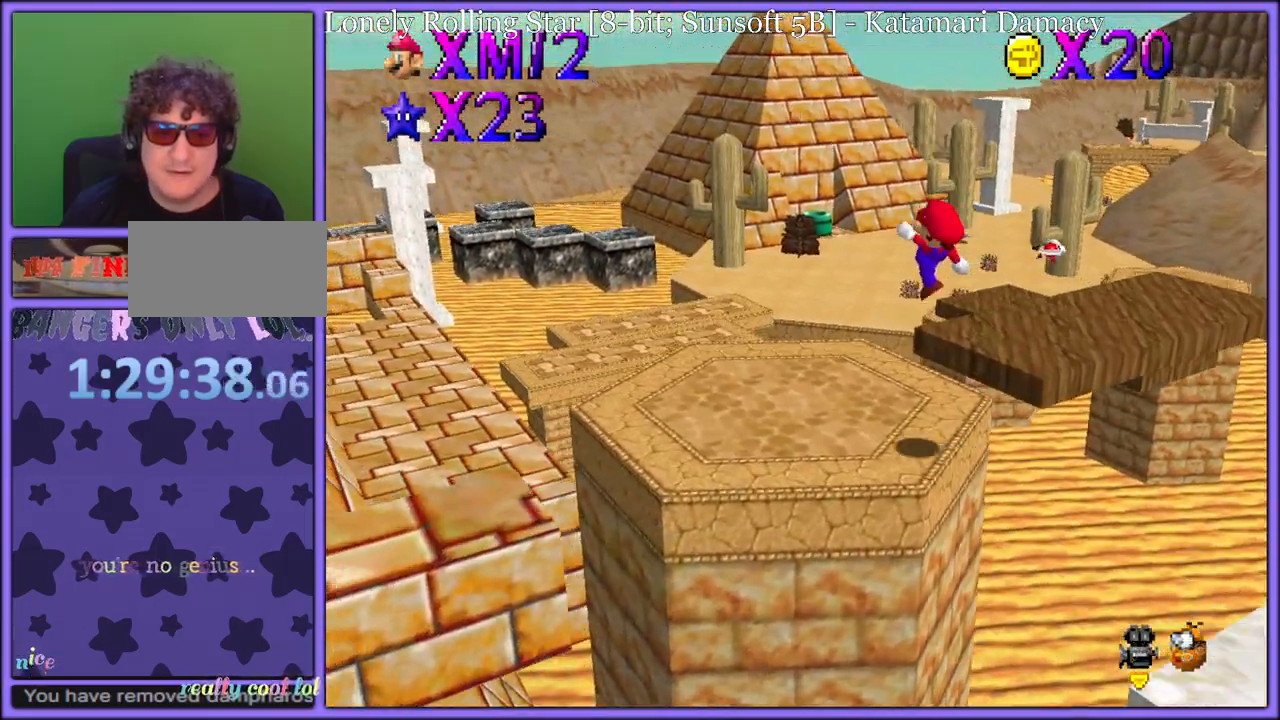
{"dt_ms": 500, "buttons": [], "left_stick": "up-left", "button_events": [[233, "C_LEFT", "down"], [367, "C_LEFT", "up"]]}
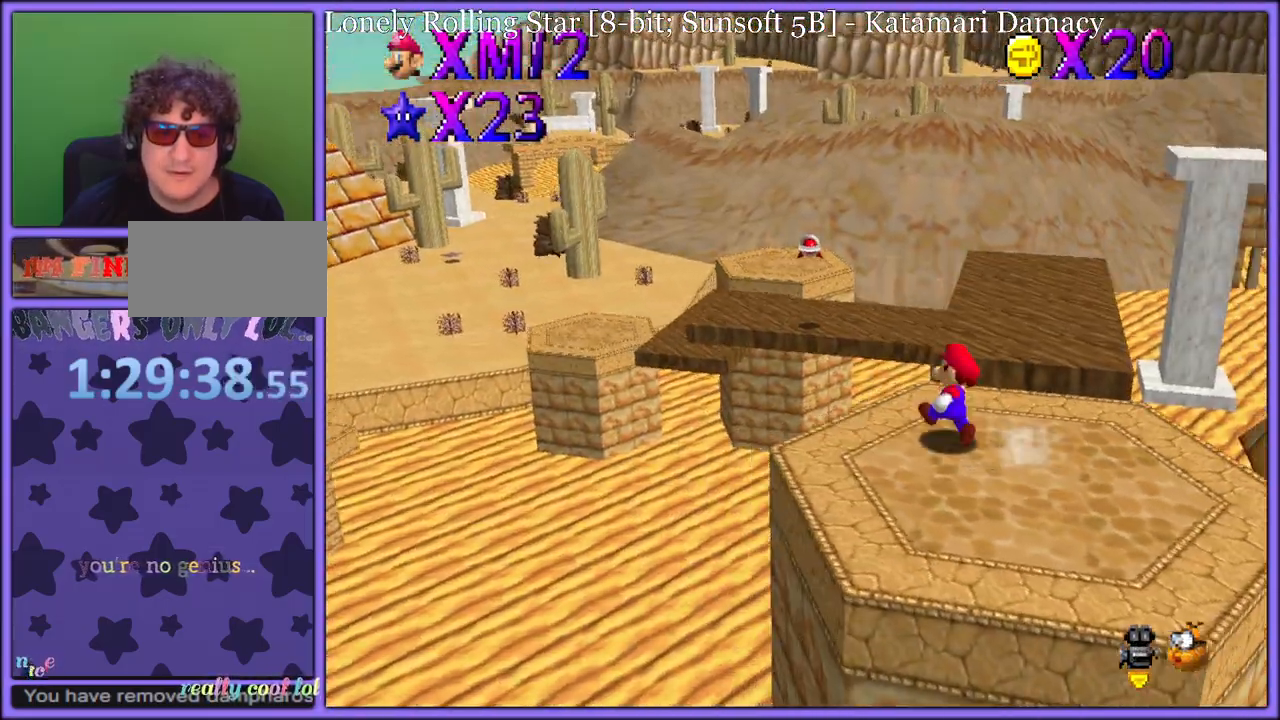
{"dt_ms": 1000, "buttons": ["C_LEFT"], "left_stick": "center", "button_events": [[150, "A", "down"], [250, "A", "up"], [350, "C_LEFT", "down"], [467, "C_LEFT", "up"], [650, "C_LEFT", "down"], [750, "C_LEFT", "up"], [967, "C_LEFT", "down"]]}
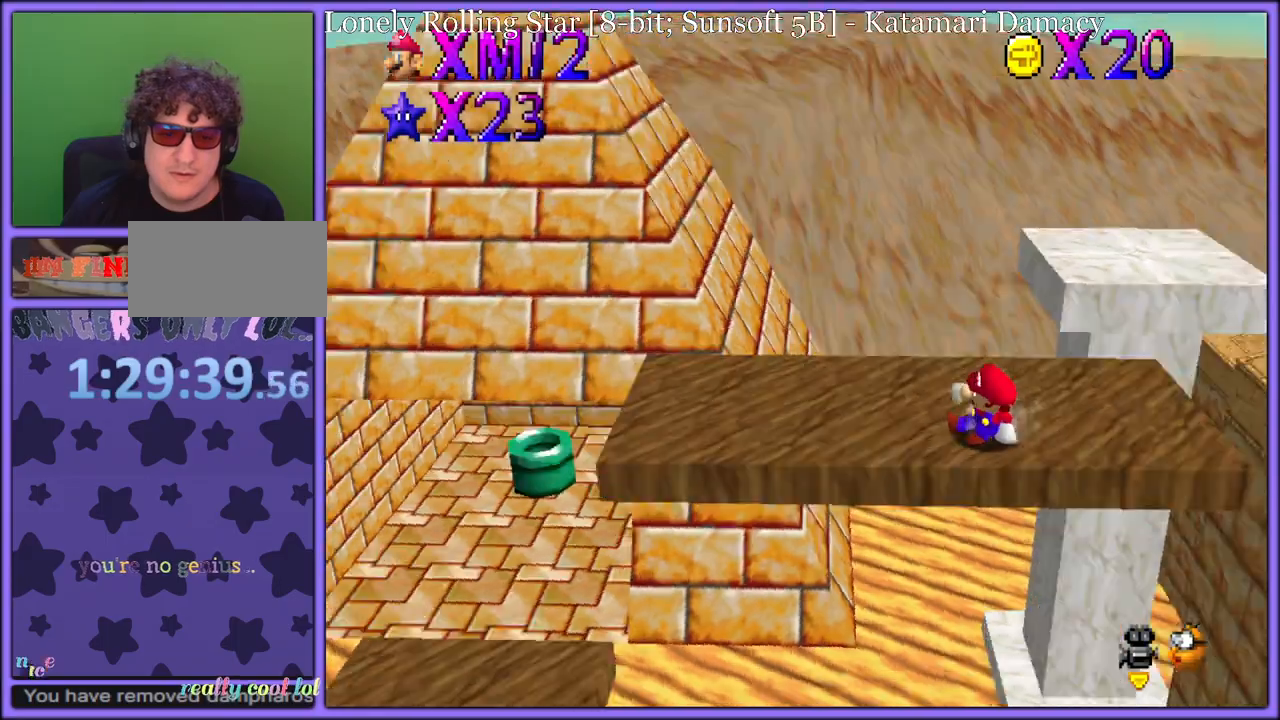
{"dt_ms": 500, "buttons": [], "left_stick": "center", "button_events": [[33, "C_LEFT", "up"], [233, "C_RIGHT", "down"], [317, "C_RIGHT", "up"], [383, "C_RIGHT", "down"], [483, "C_RIGHT", "up"]]}
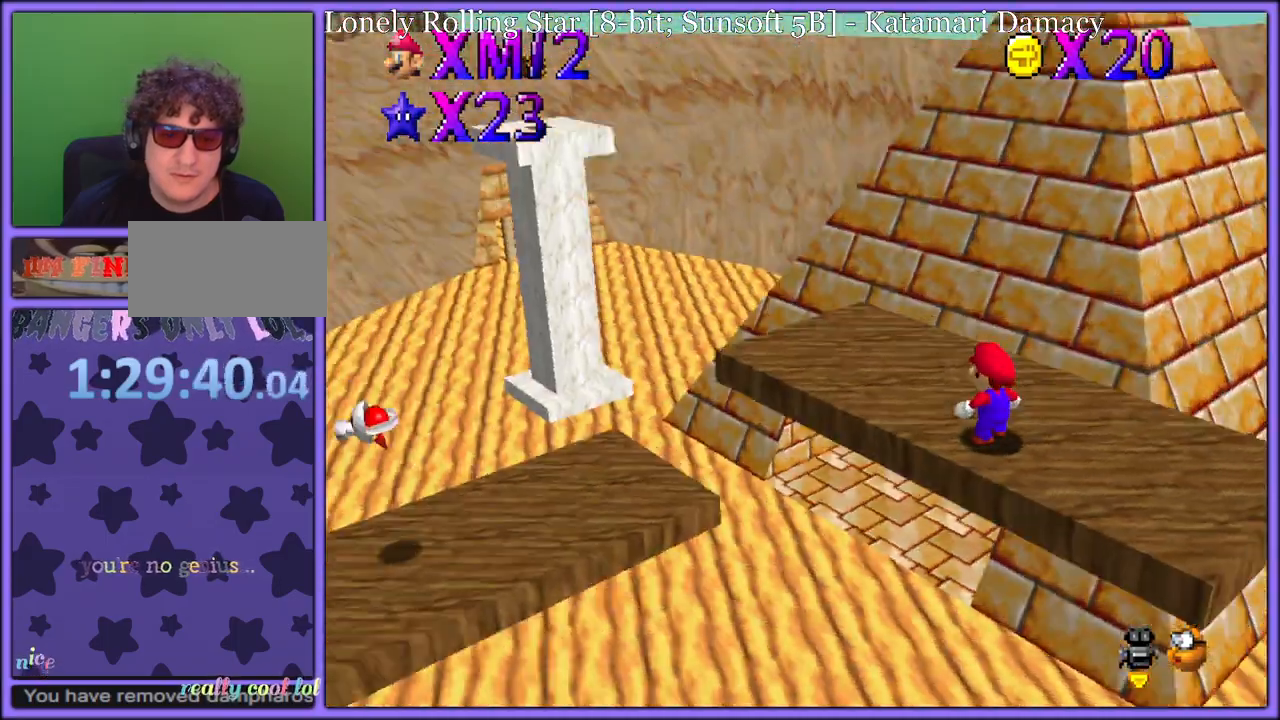
{"dt_ms": 500, "buttons": [], "left_stick": "right", "button_events": [[67, "C_RIGHT", "down"], [150, "C_RIGHT", "up"], [233, "C_RIGHT", "down"], [250, "C_DOWN", "down"], [283, "C_DOWN", "up"], [317, "C_RIGHT", "up"]]}
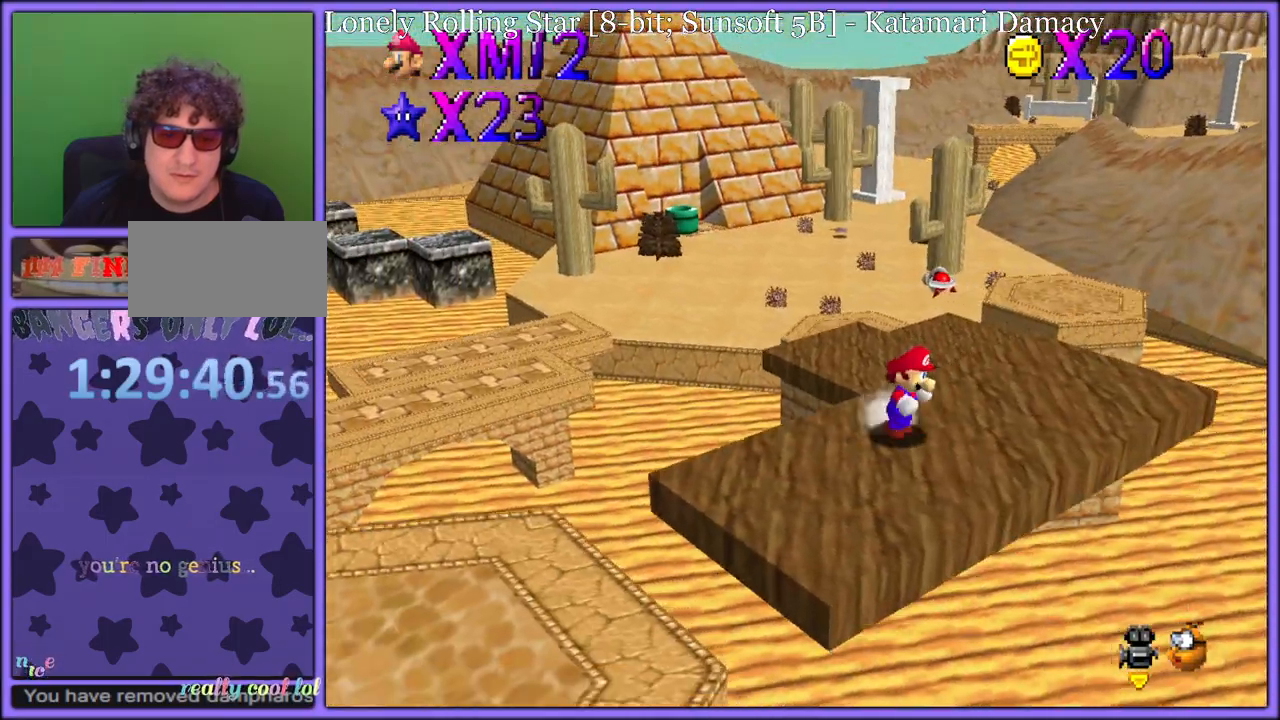
{"dt_ms": 500, "buttons": [], "left_stick": "up", "button_events": []}
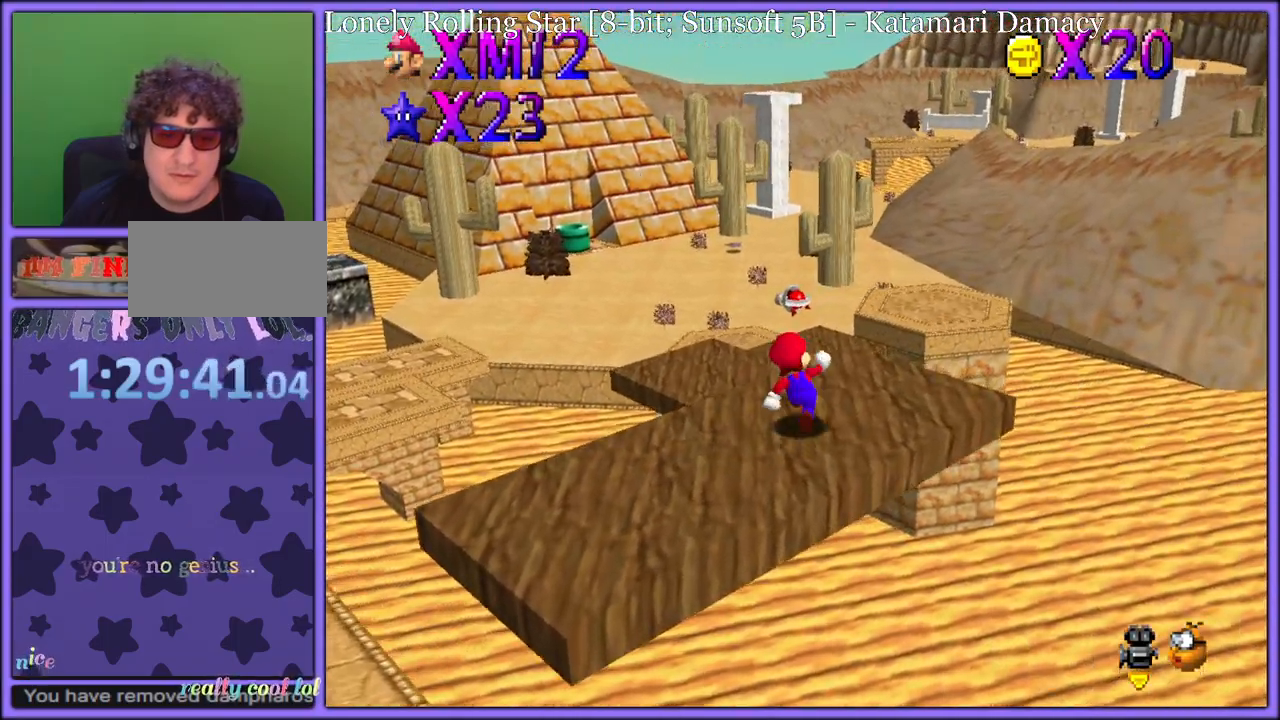
{"dt_ms": 500, "buttons": [], "left_stick": "up", "button_events": [[200, "A", "down"], [367, "A", "up"]]}
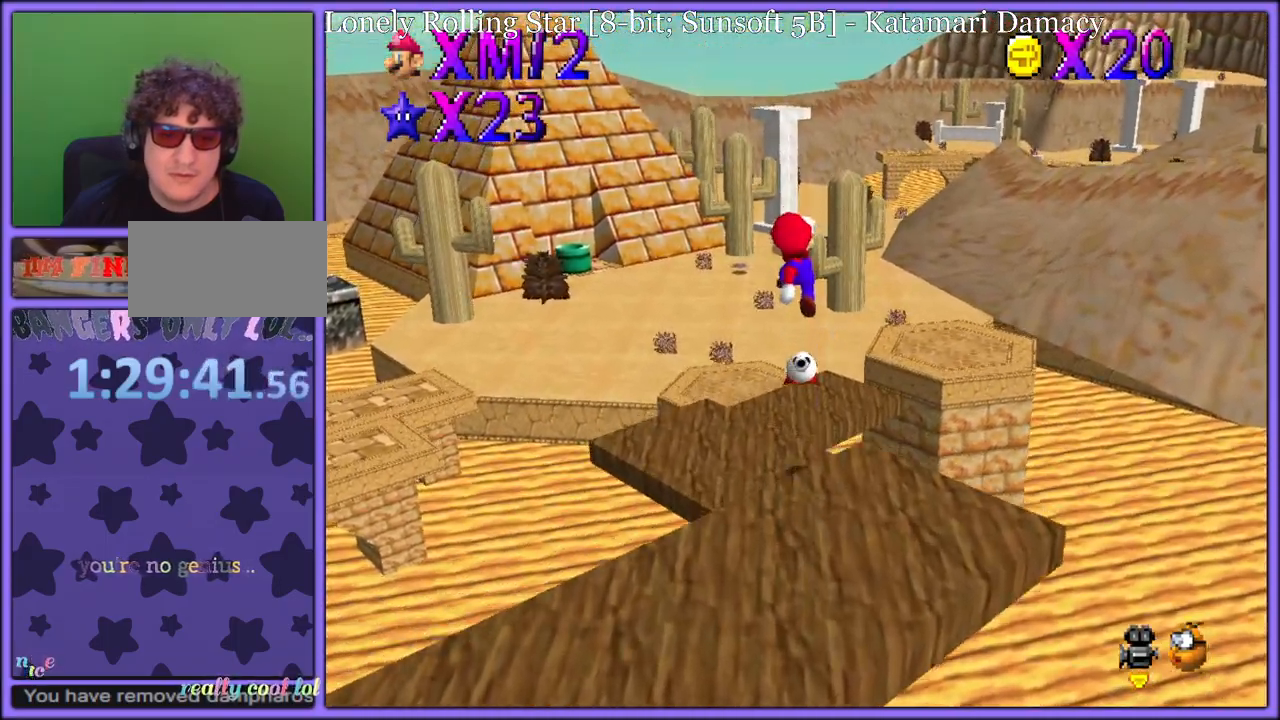
{"dt_ms": 500, "buttons": [], "left_stick": "up-right", "button_events": [[67, "B", "down"], [167, "B", "up"], [350, "C_RIGHT", "down"], [433, "C_RIGHT", "up"]]}
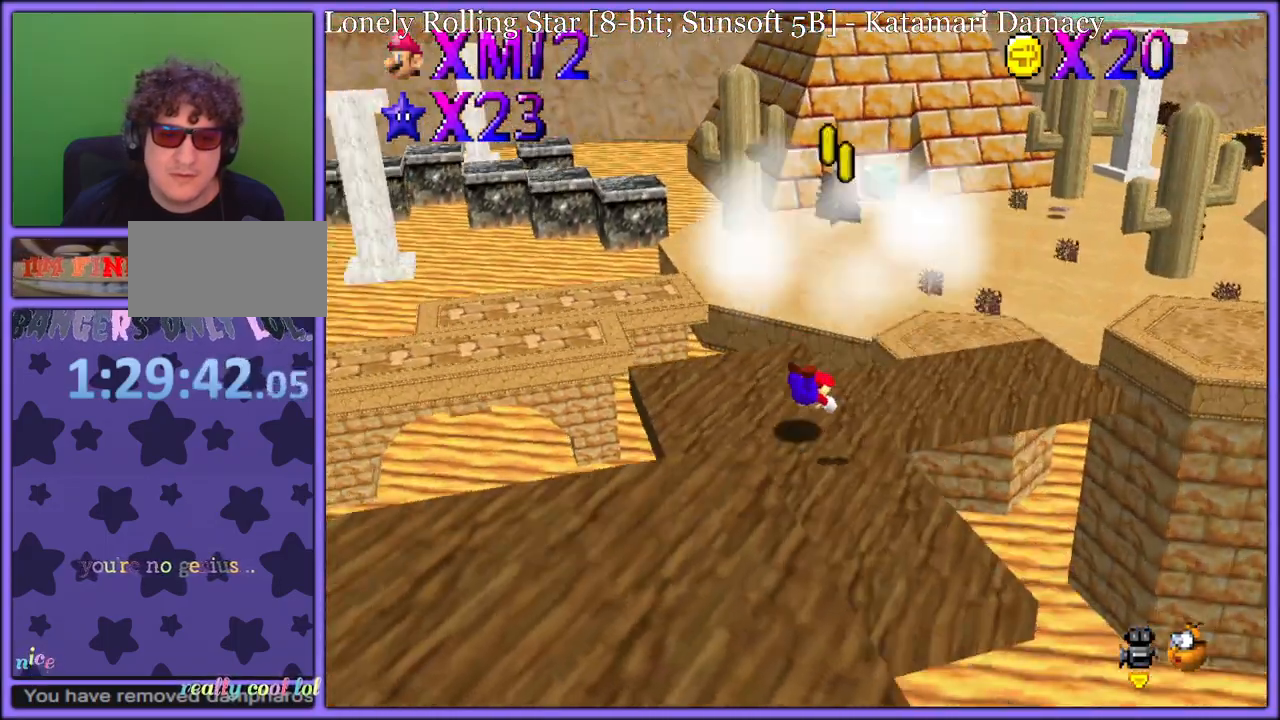
{"dt_ms": 500, "buttons": ["C_LEFT"], "left_stick": "right", "button_events": [[167, "A", "down"], [250, "A", "up"], [400, "C_LEFT", "down"]]}
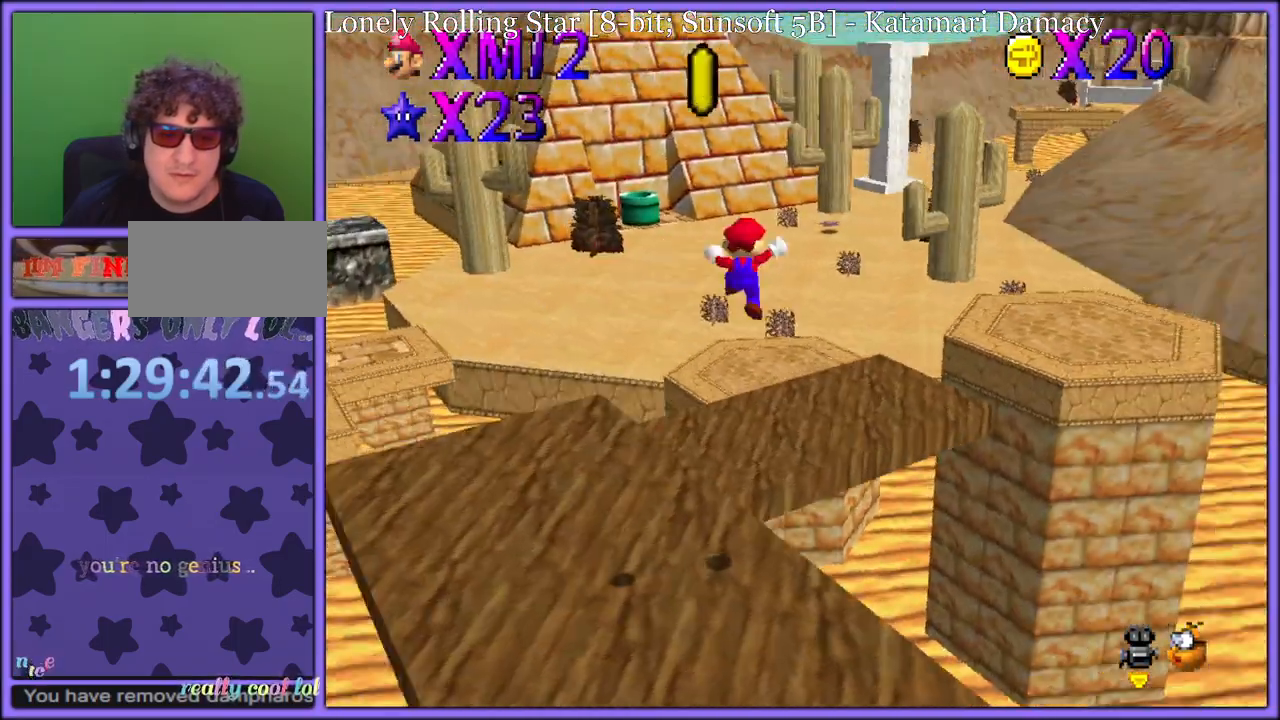
{"dt_ms": 500, "buttons": ["A"], "left_stick": "up", "button_events": [[17, "C_LEFT", "up"], [483, "A", "down"]]}
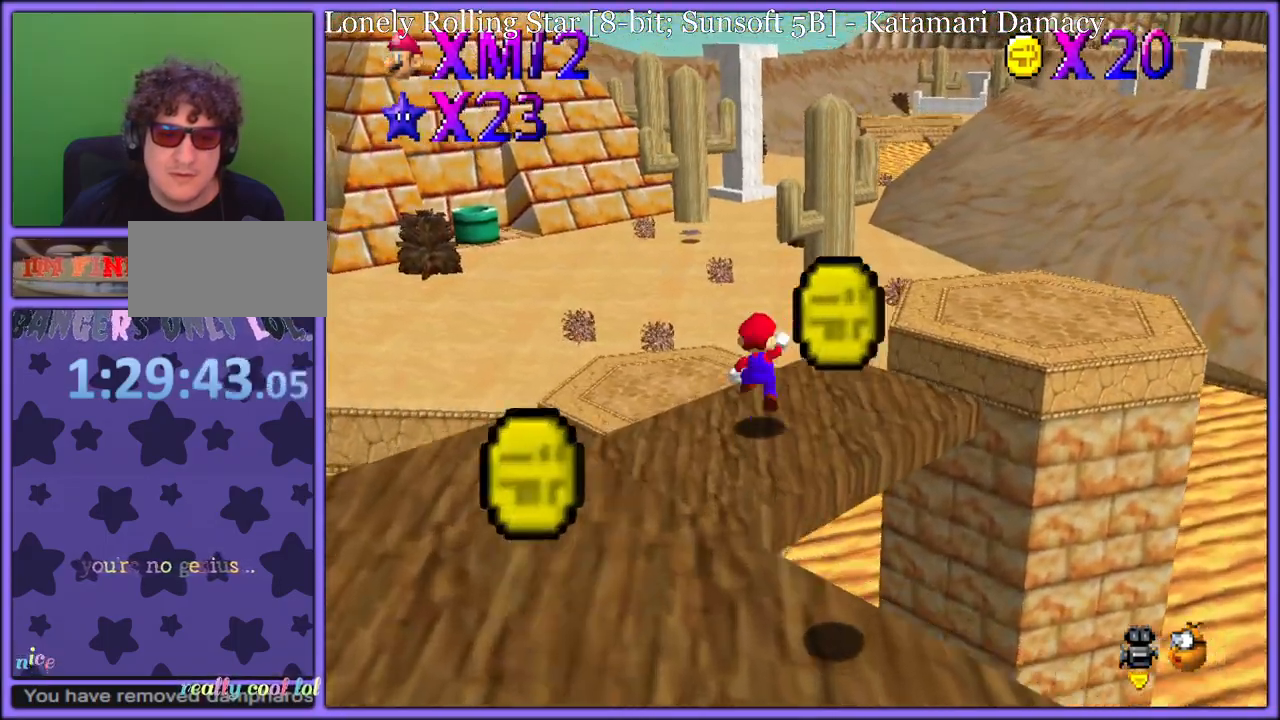
{"dt_ms": 500, "buttons": [], "left_stick": "up", "button_events": [[283, "B", "down"], [400, "A", "up"], [450, "B", "up"]]}
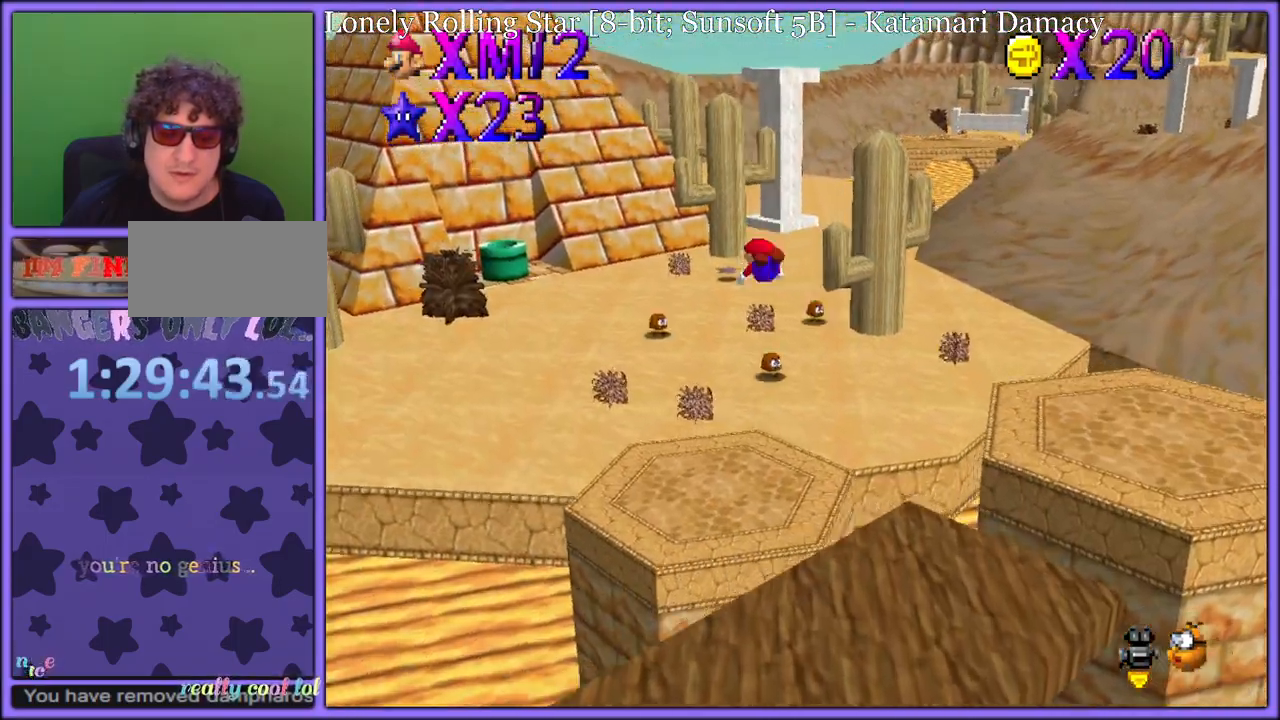
{"dt_ms": 500, "buttons": [], "left_stick": "up-right", "button_events": [[133, "C_RIGHT", "down"], [250, "C_RIGHT", "up"]]}
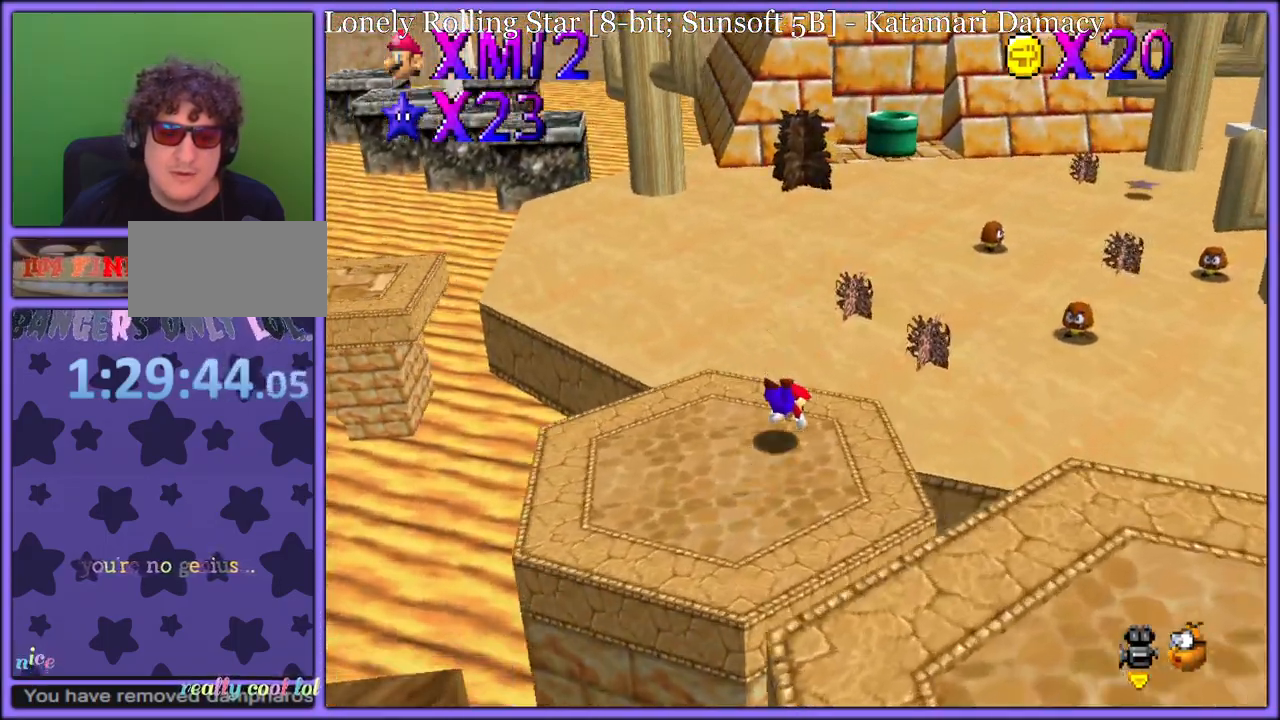
{"dt_ms": 500, "buttons": ["A"], "left_stick": "up", "button_events": [[83, "A", "down"], [117, "B", "down"], [200, "A", "up"], [233, "B", "up"], [350, "C_LEFT", "down"], [450, "C_LEFT", "up"], [500, "A", "down"]]}
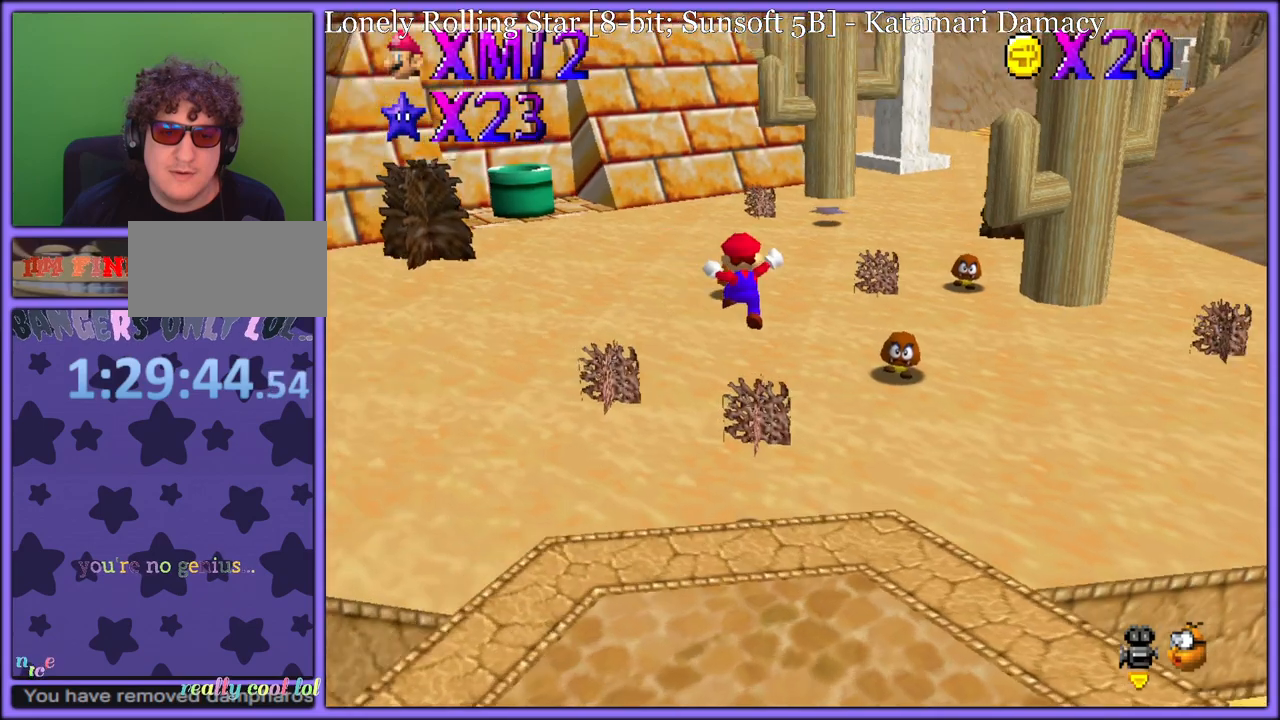
{"dt_ms": 500, "buttons": ["B"], "left_stick": "up", "button_events": [[133, "A", "up"], [467, "B", "down"]]}
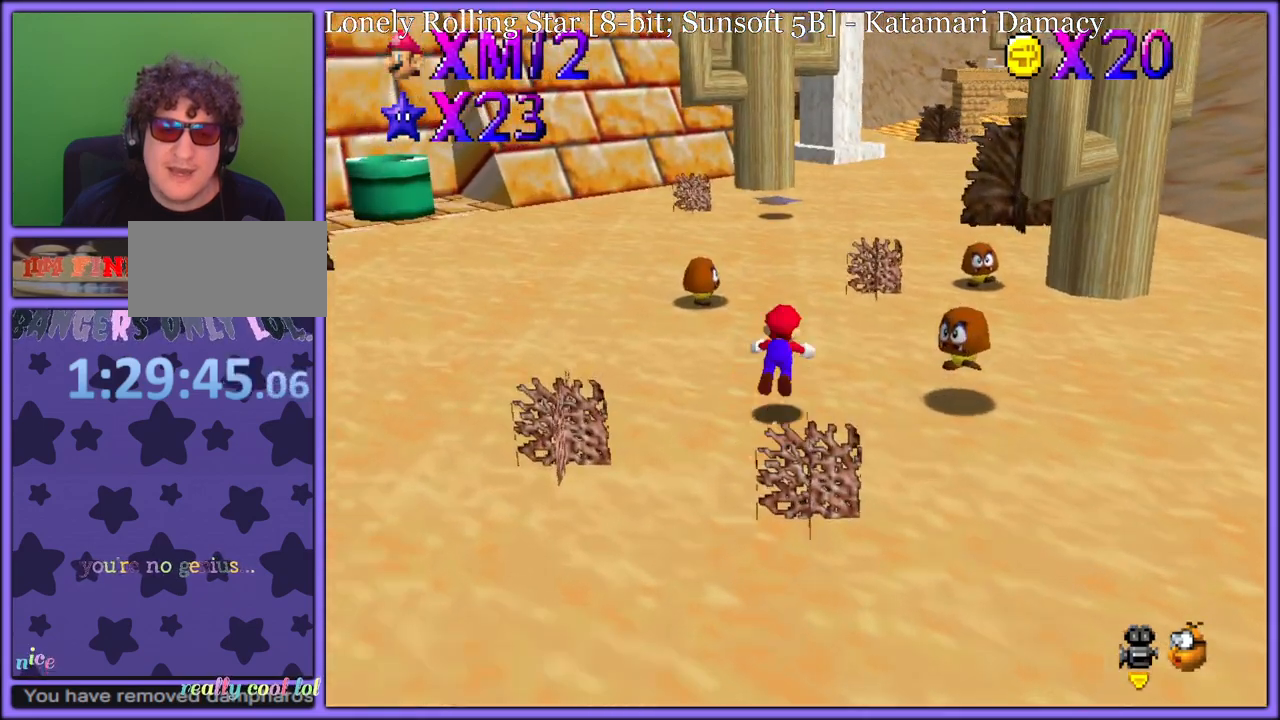
{"dt_ms": 500, "buttons": [], "left_stick": "up", "button_events": [[83, "B", "up"], [300, "A", "down"], [350, "B", "down"], [400, "A", "up"], [433, "B", "up"]]}
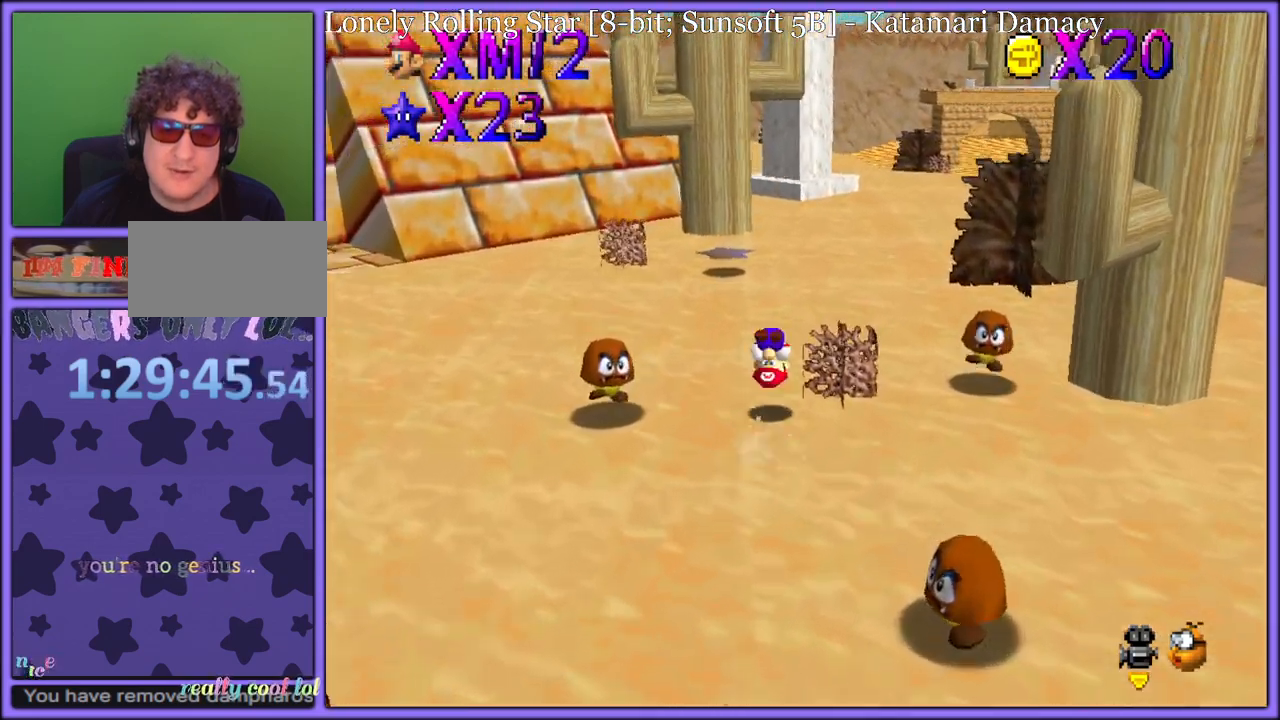
{"dt_ms": 500, "buttons": [], "left_stick": "up", "button_events": [[417, "B", "down"], [500, "B", "up"]]}
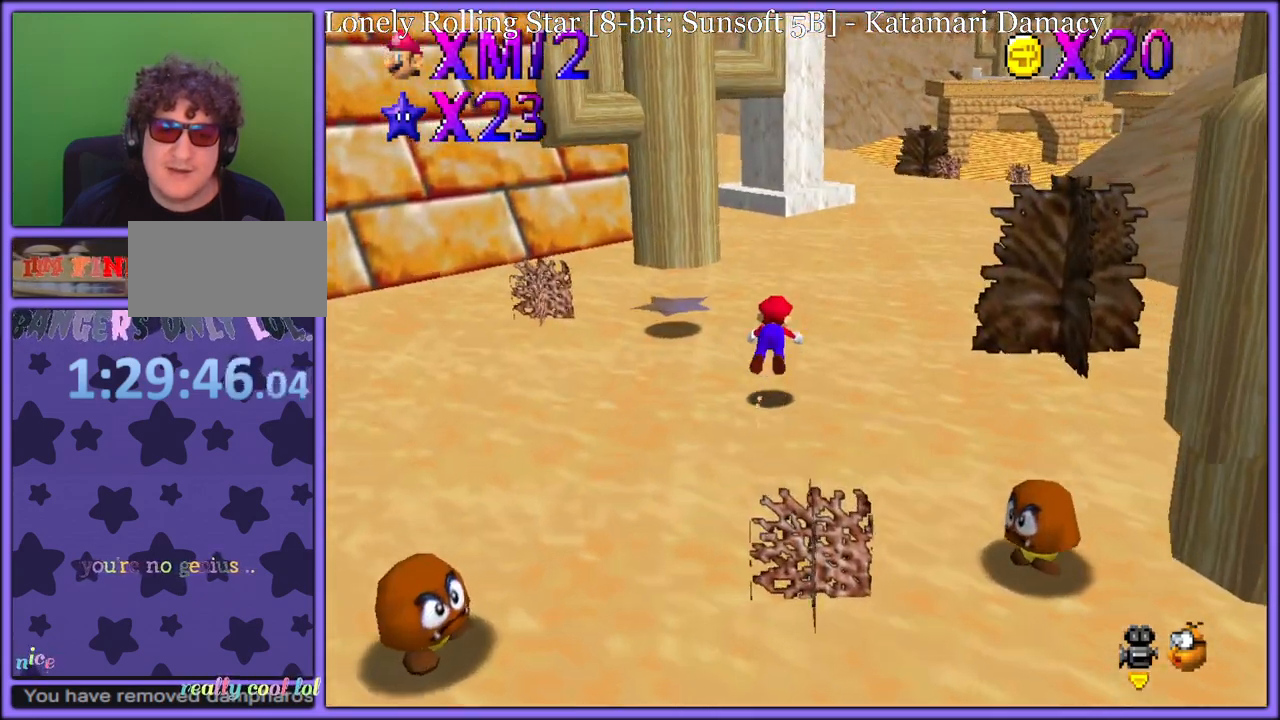
{"dt_ms": 500, "buttons": [], "left_stick": "up-right", "button_events": [[100, "C_DOWN", "down"], [100, "C_RIGHT", "down"], [167, "C_DOWN", "up"], [200, "C_RIGHT", "up"], [283, "A", "down"], [317, "B", "down"], [383, "A", "up"], [417, "B", "up"]]}